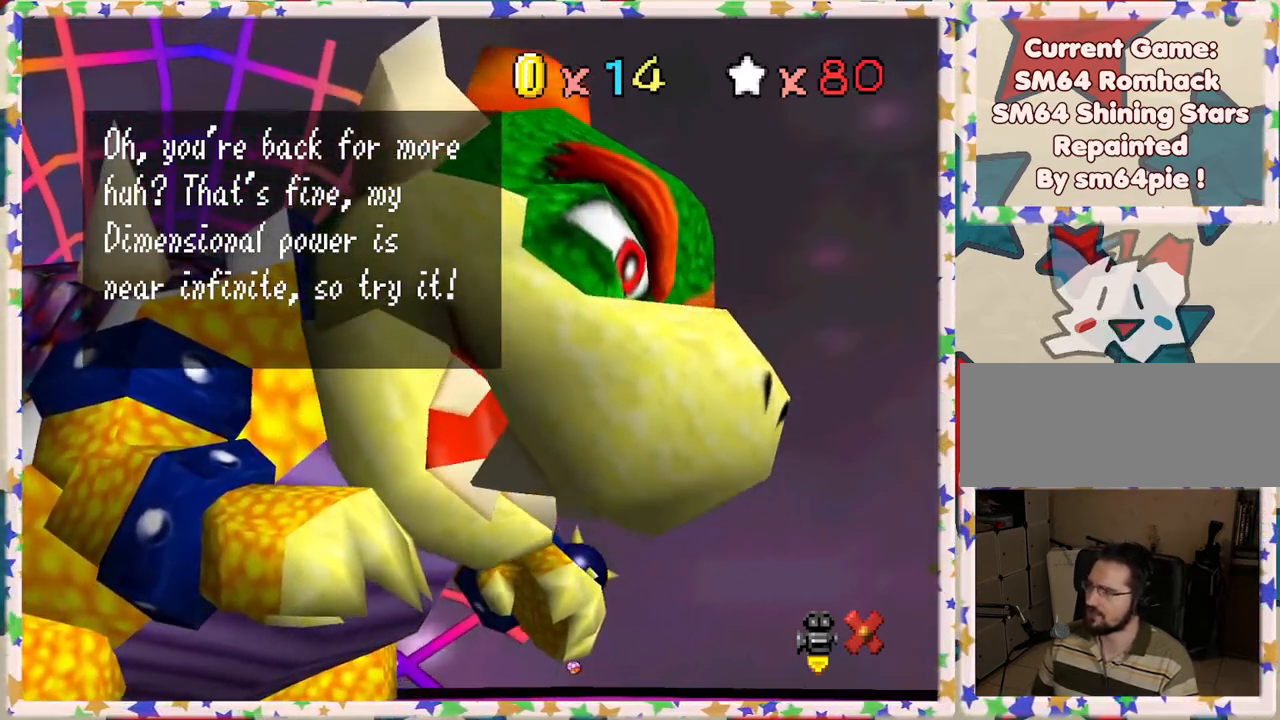
Gameplay with a controller (Nintendo layout); each line is a JSON object with the inputs held at the frame after it. "events" lists button and stick changes between this image and that frame as [ms after this image, input, new state], when the widget could be followed in between. Not read: L3 R3.
{"buttons": ["A"], "left_stick": "center", "events": [[333, "A", "down"]]}
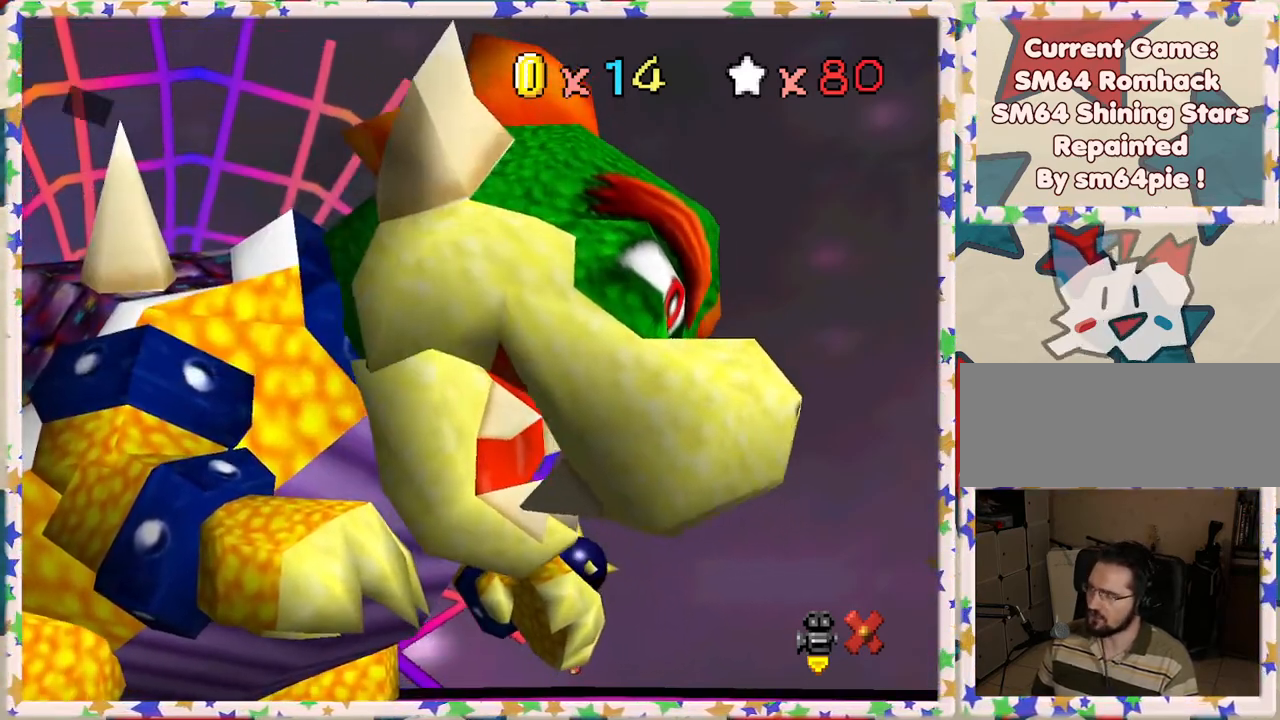
{"buttons": [], "left_stick": "center", "events": [[17, "A", "up"]]}
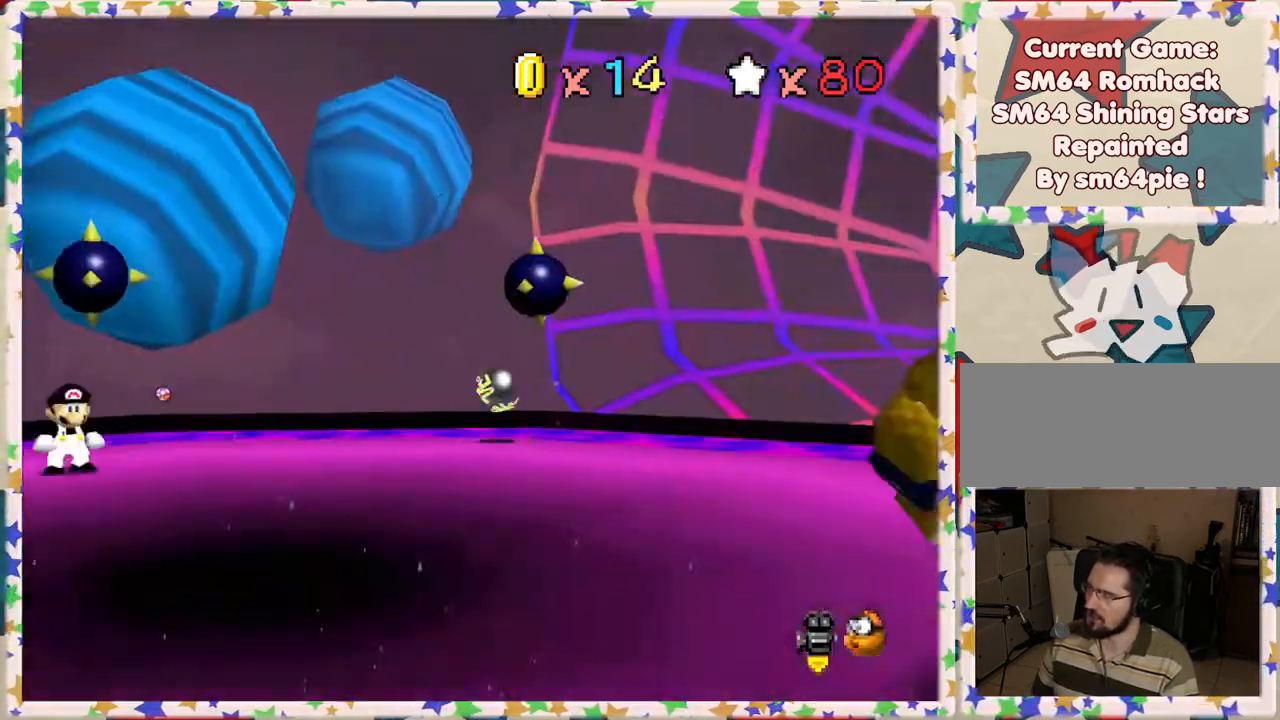
{"buttons": [], "left_stick": "down-right", "events": [[483, "left_stick", "down-right"]]}
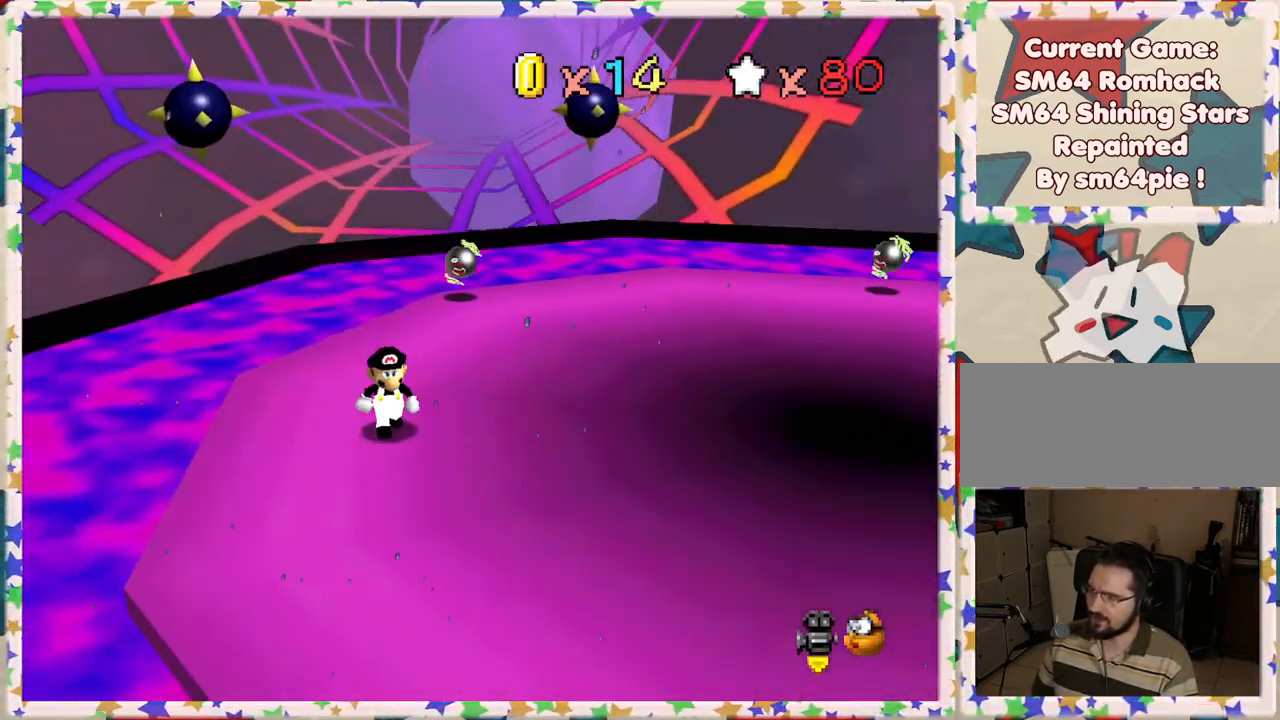
{"buttons": [], "left_stick": "right", "events": [[183, "left_stick", "right"]]}
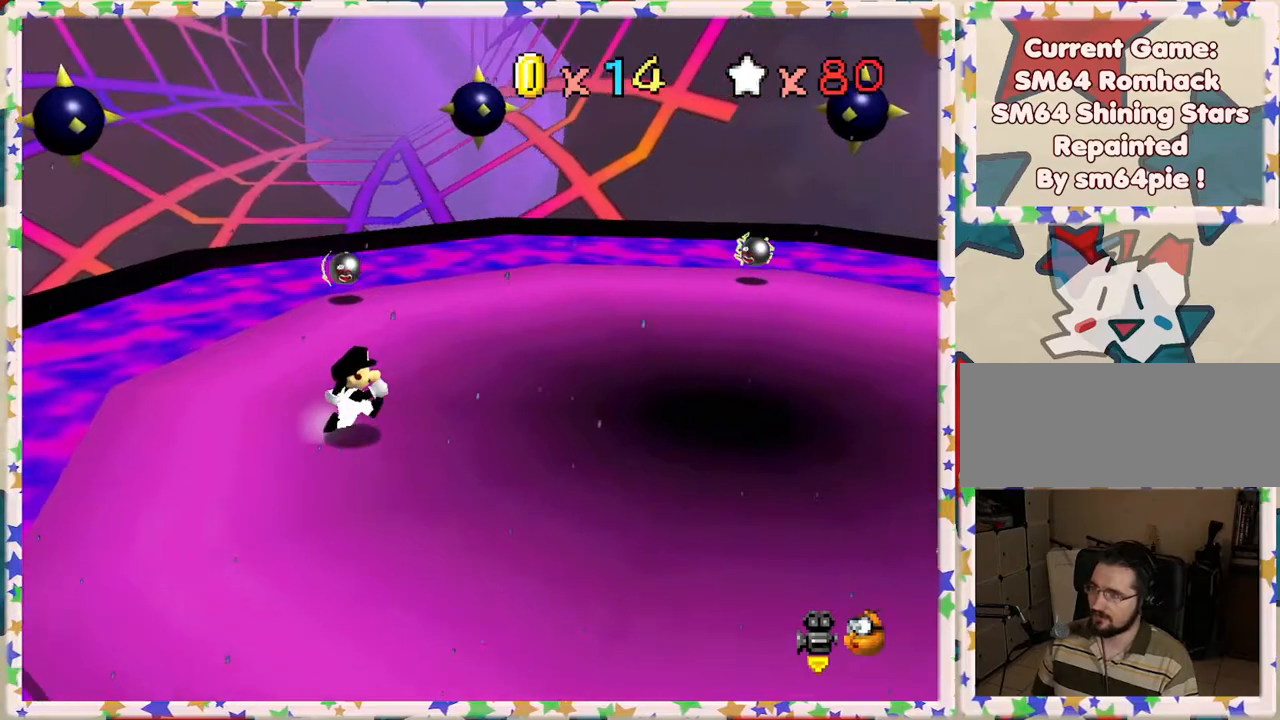
{"buttons": [], "left_stick": "down-right", "events": [[300, "left_stick", "down"], [467, "left_stick", "down-right"]]}
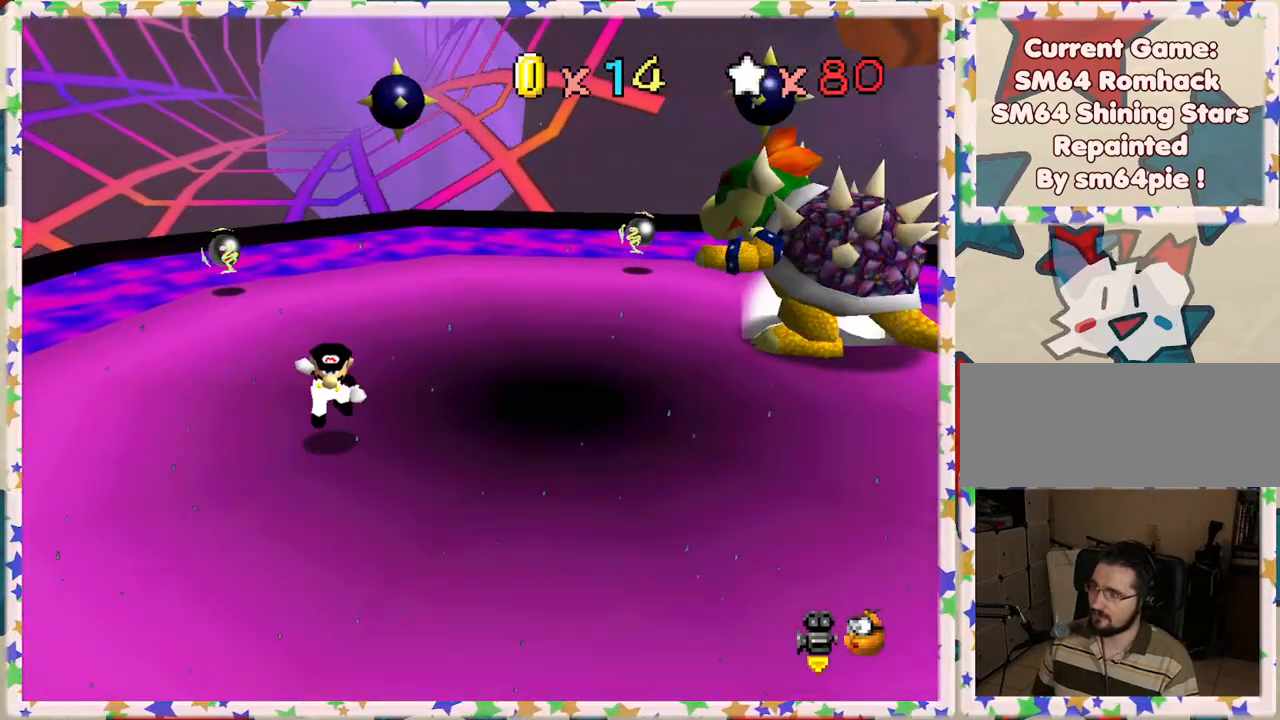
{"buttons": ["A"], "left_stick": "up", "events": [[17, "A", "down"], [67, "left_stick", "right"], [167, "left_stick", "up-right"], [450, "left_stick", "up"]]}
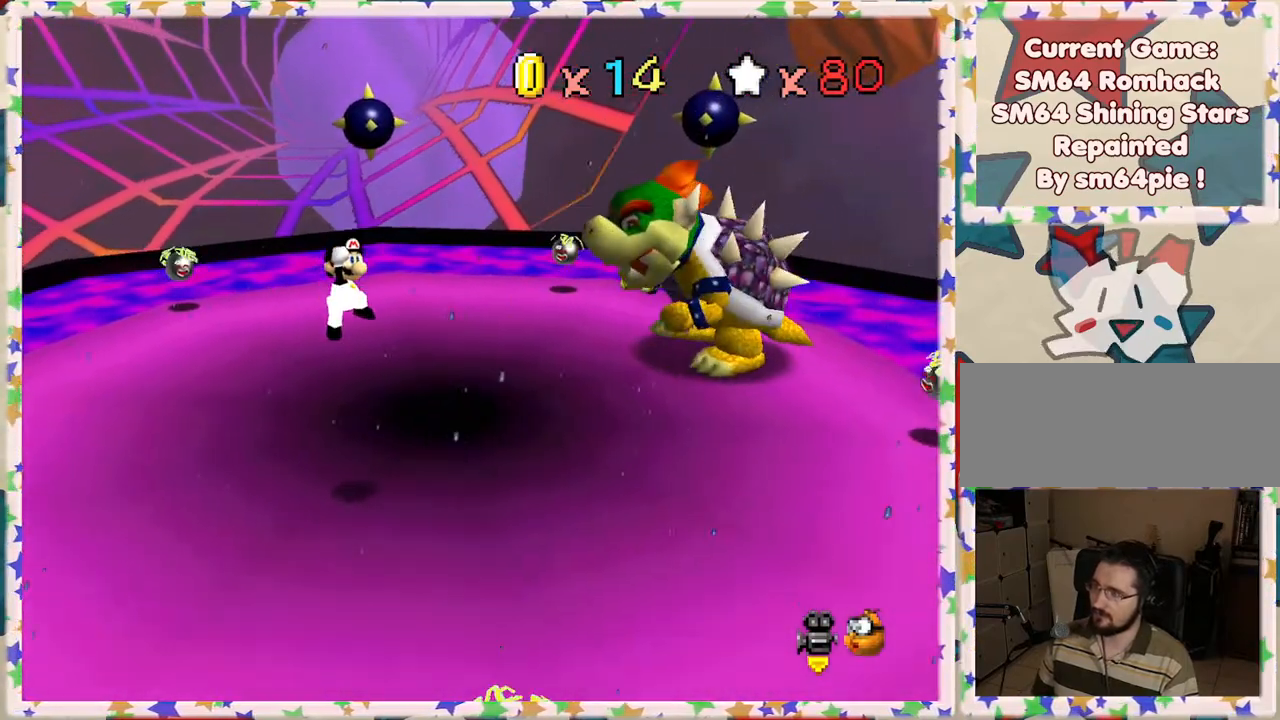
{"buttons": [], "left_stick": "right", "events": [[50, "A", "up"], [100, "left_stick", "up-right"], [200, "left_stick", "right"]]}
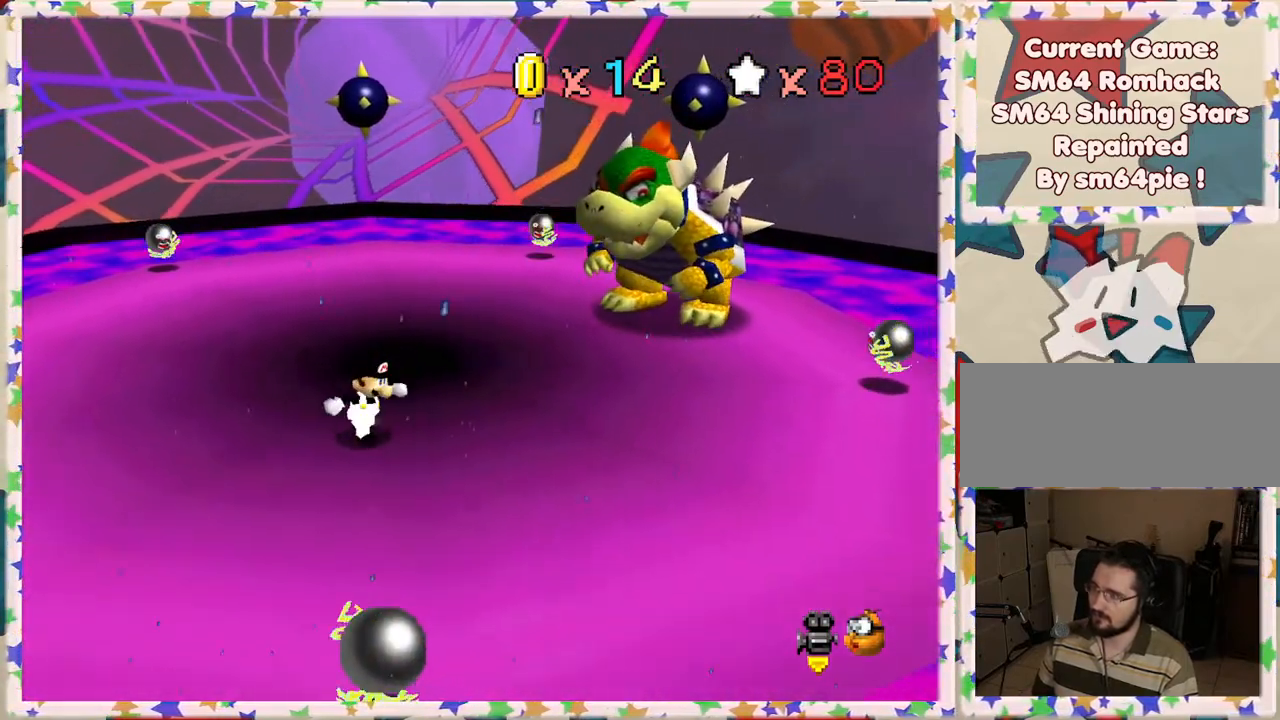
{"buttons": ["A"], "left_stick": "up-right", "events": [[233, "left_stick", "up-right"], [333, "A", "down"]]}
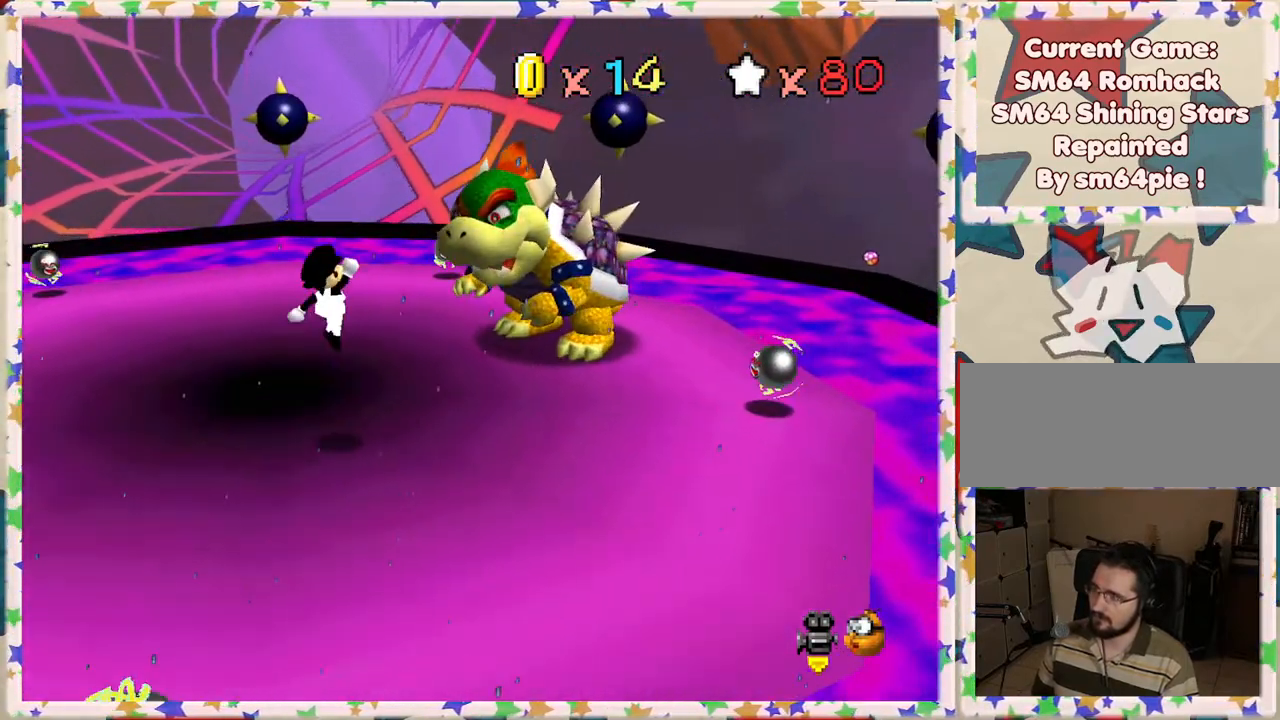
{"buttons": ["A"], "left_stick": "right", "events": [[150, "left_stick", "down-right"], [350, "left_stick", "right"]]}
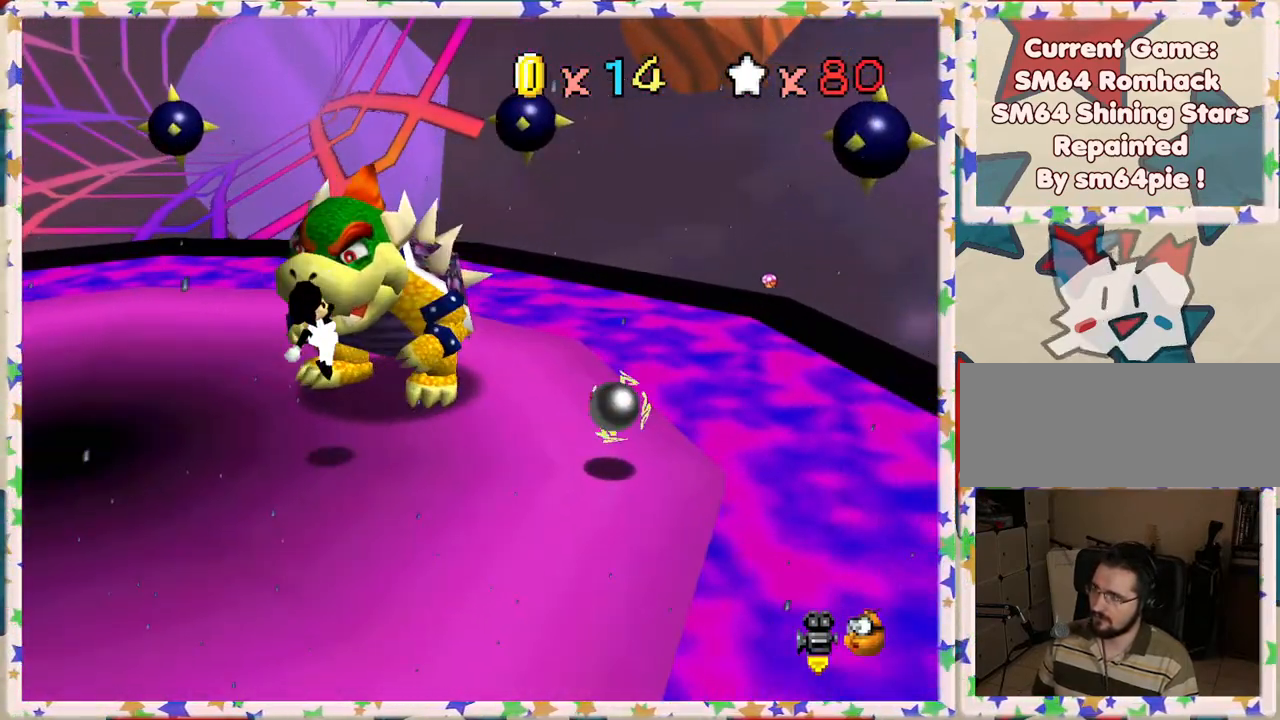
{"buttons": [], "left_stick": "up-right", "events": [[50, "A", "up"], [483, "left_stick", "up-right"]]}
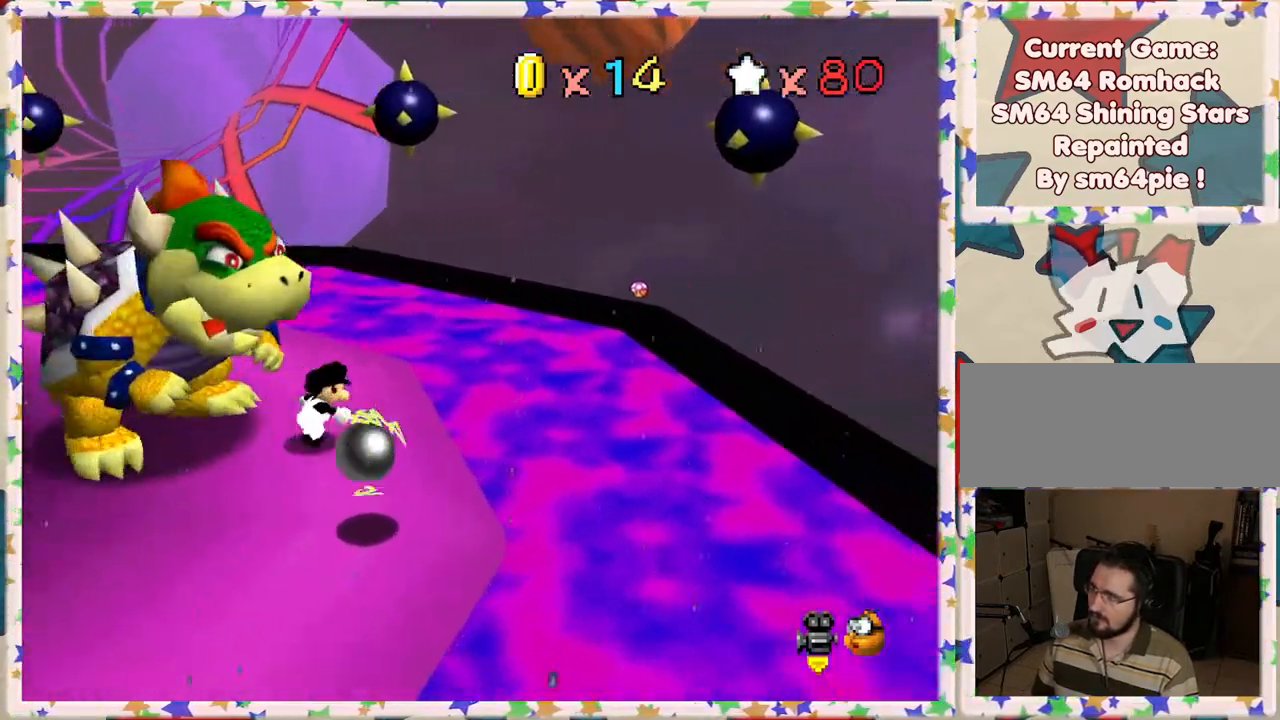
{"buttons": [], "left_stick": "left", "events": [[33, "left_stick", "up"], [183, "left_stick", "up-left"], [383, "left_stick", "left"]]}
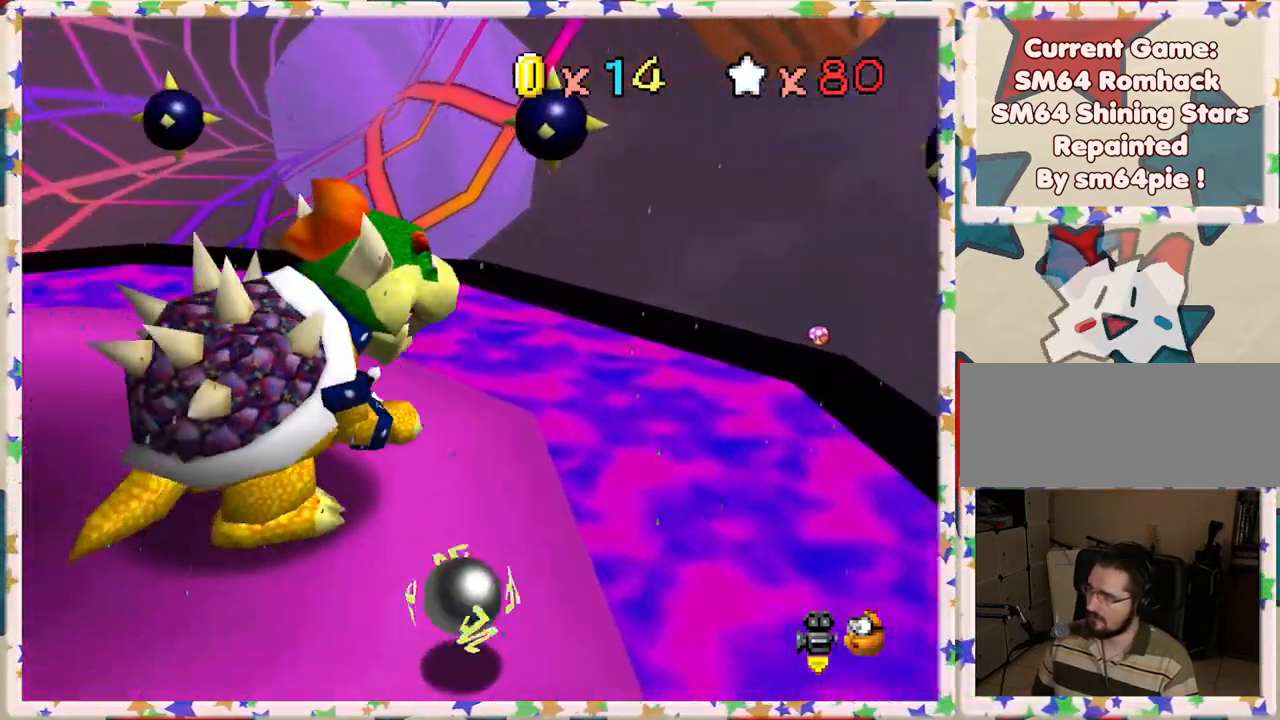
{"buttons": [], "left_stick": "down", "events": [[400, "left_stick", "down"]]}
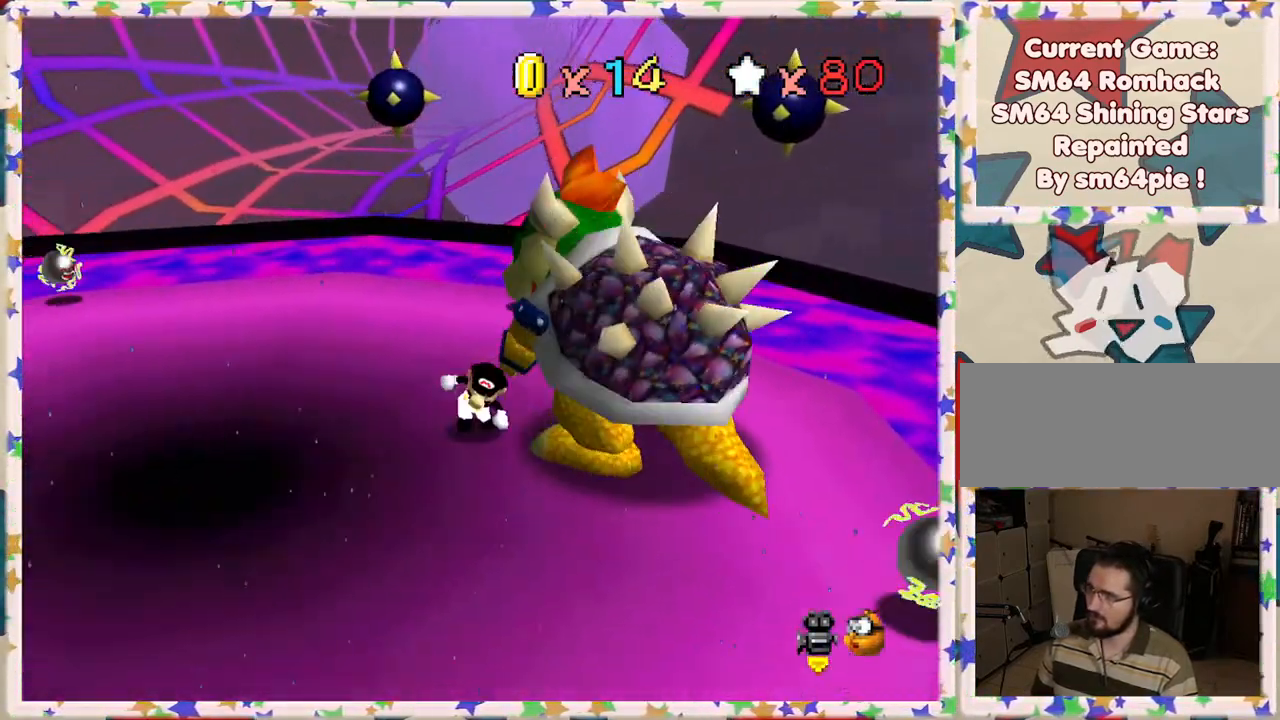
{"buttons": [], "left_stick": "right", "events": [[150, "left_stick", "down-right"], [283, "left_stick", "right"]]}
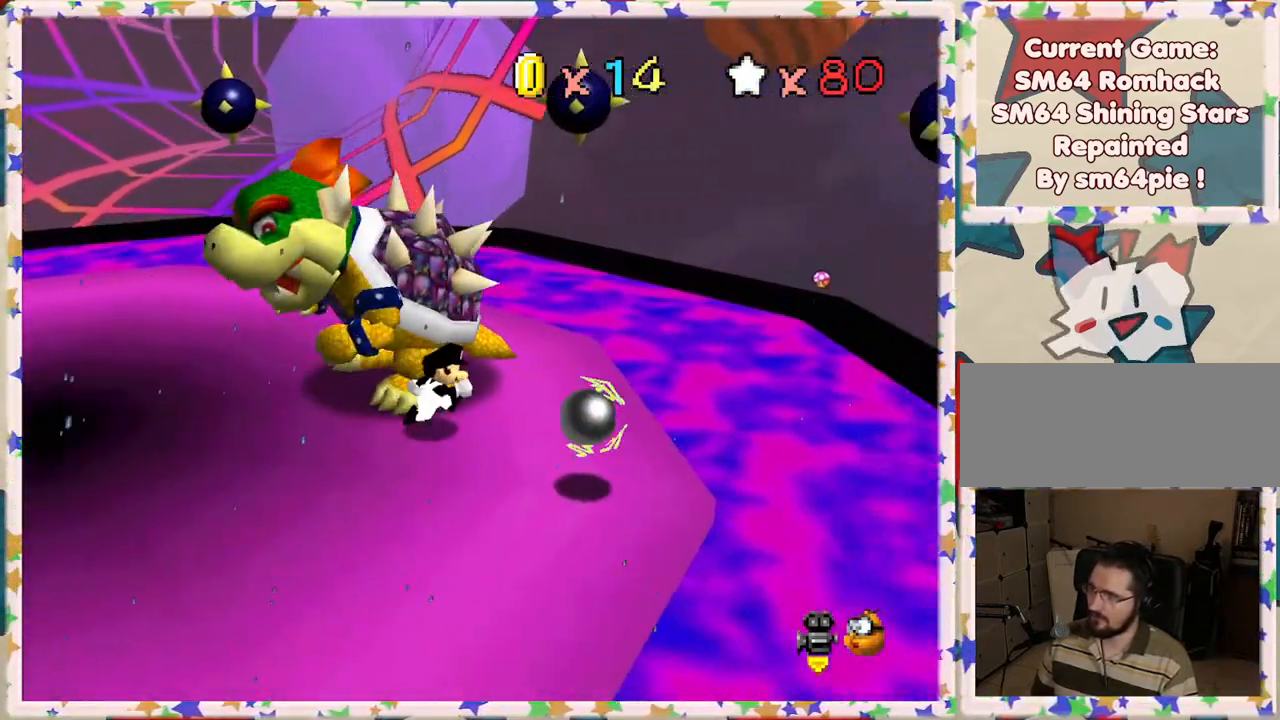
{"buttons": [], "left_stick": "left", "events": [[133, "left_stick", "up"], [450, "left_stick", "left"]]}
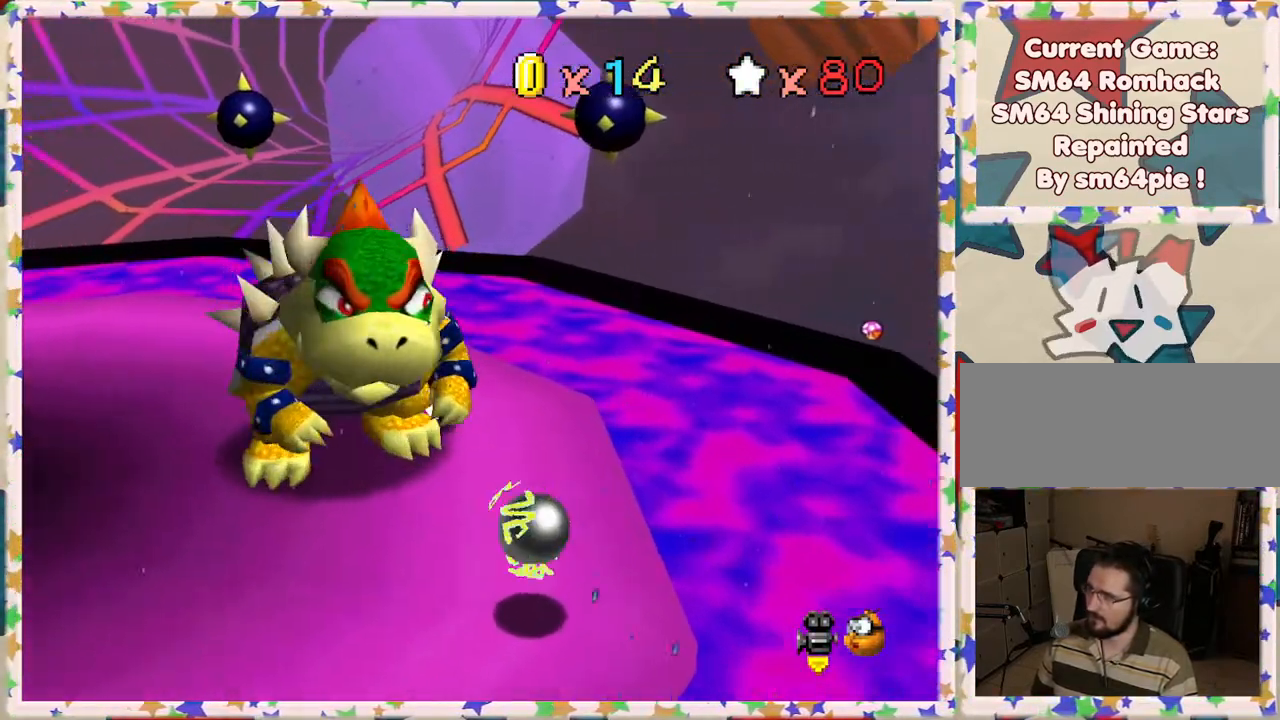
{"buttons": [], "left_stick": "down", "events": [[50, "B", "down"], [183, "left_stick", "down-left"], [350, "B", "up"], [350, "left_stick", "down"]]}
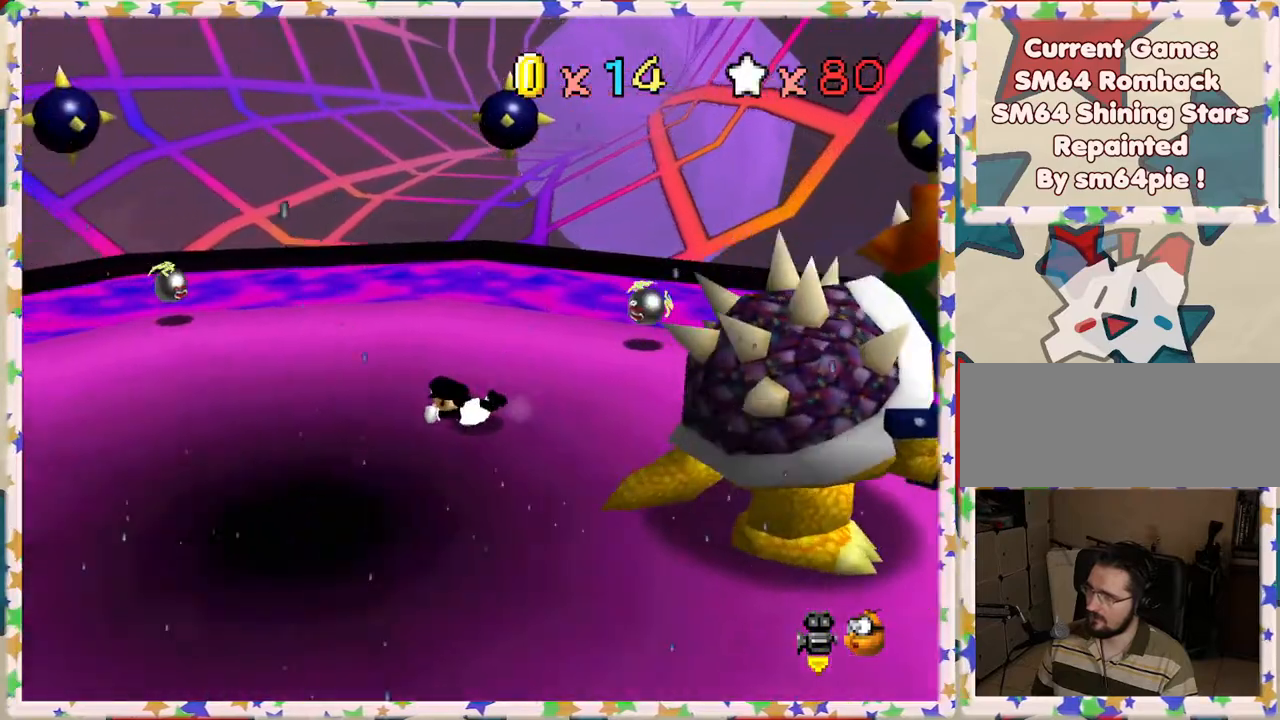
{"buttons": ["C_LEFT"], "left_stick": "down-right", "events": [[67, "left_stick", "down-right"], [117, "A", "down"], [217, "A", "up"], [467, "C_LEFT", "down"]]}
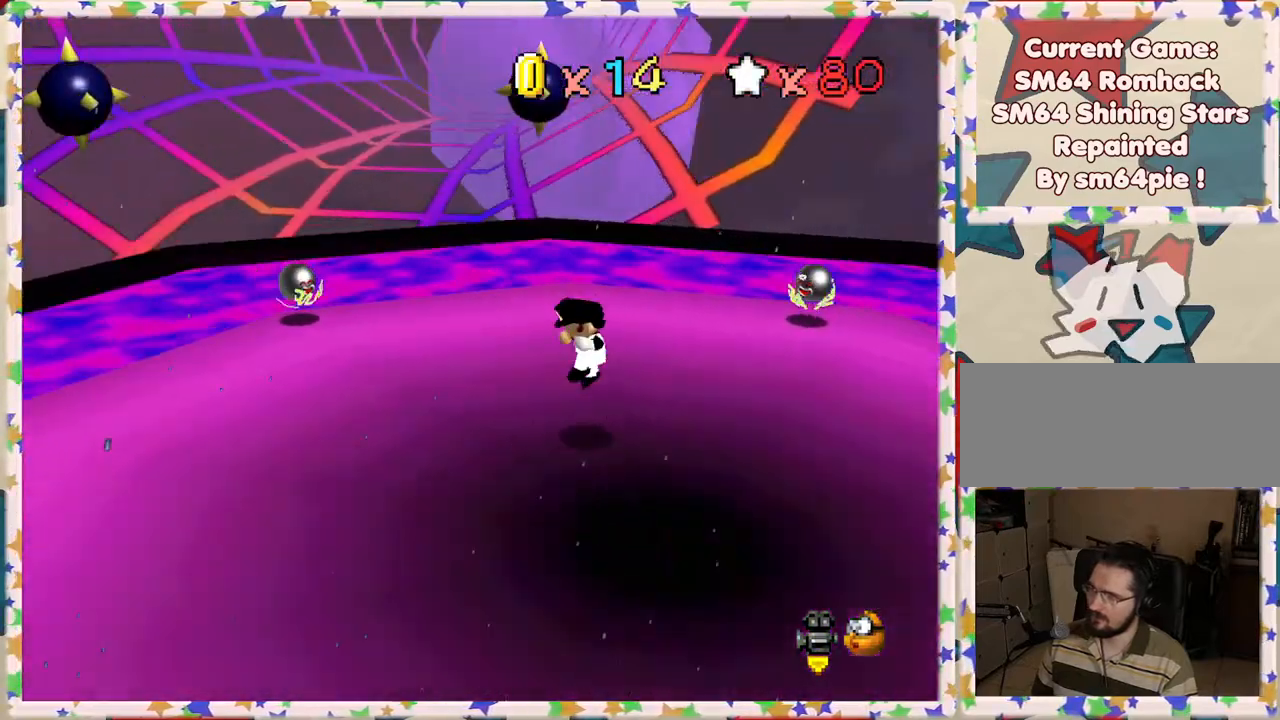
{"buttons": [], "left_stick": "right", "events": [[67, "C_LEFT", "up"], [133, "C_LEFT", "down"], [250, "C_LEFT", "up"], [350, "left_stick", "right"]]}
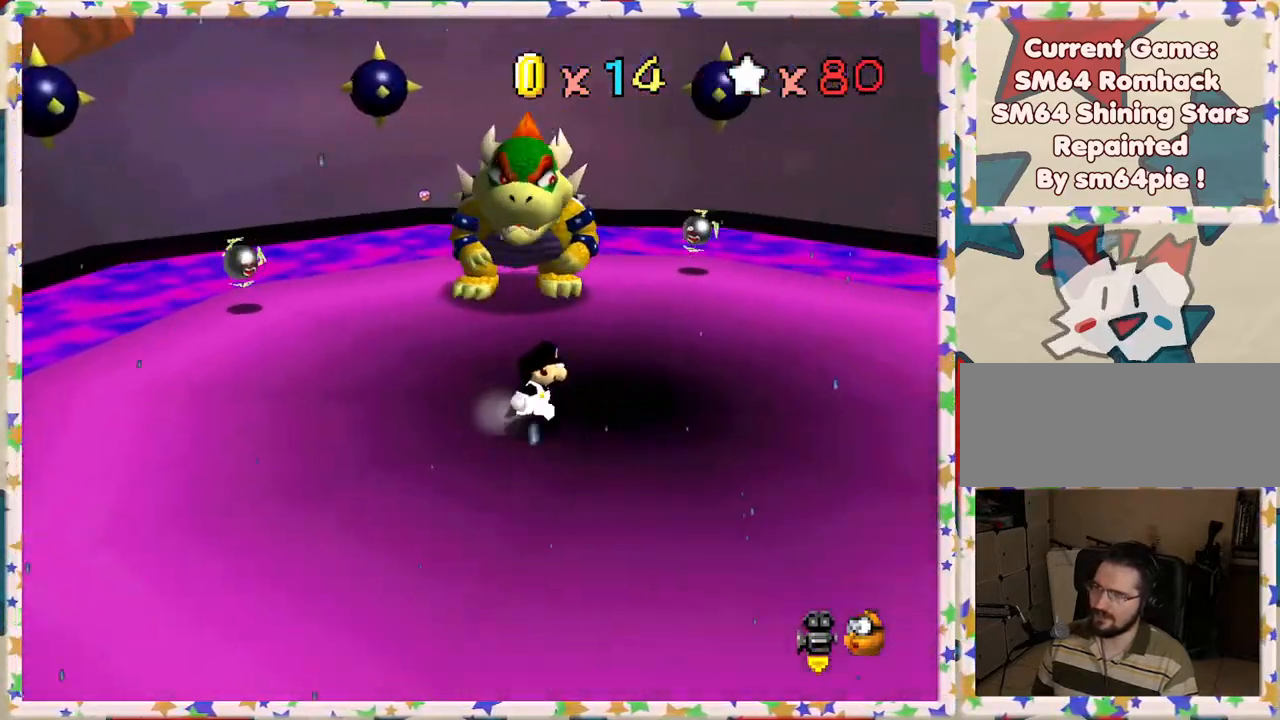
{"buttons": [], "left_stick": "up", "events": [[83, "left_stick", "up-right"], [283, "left_stick", "up"]]}
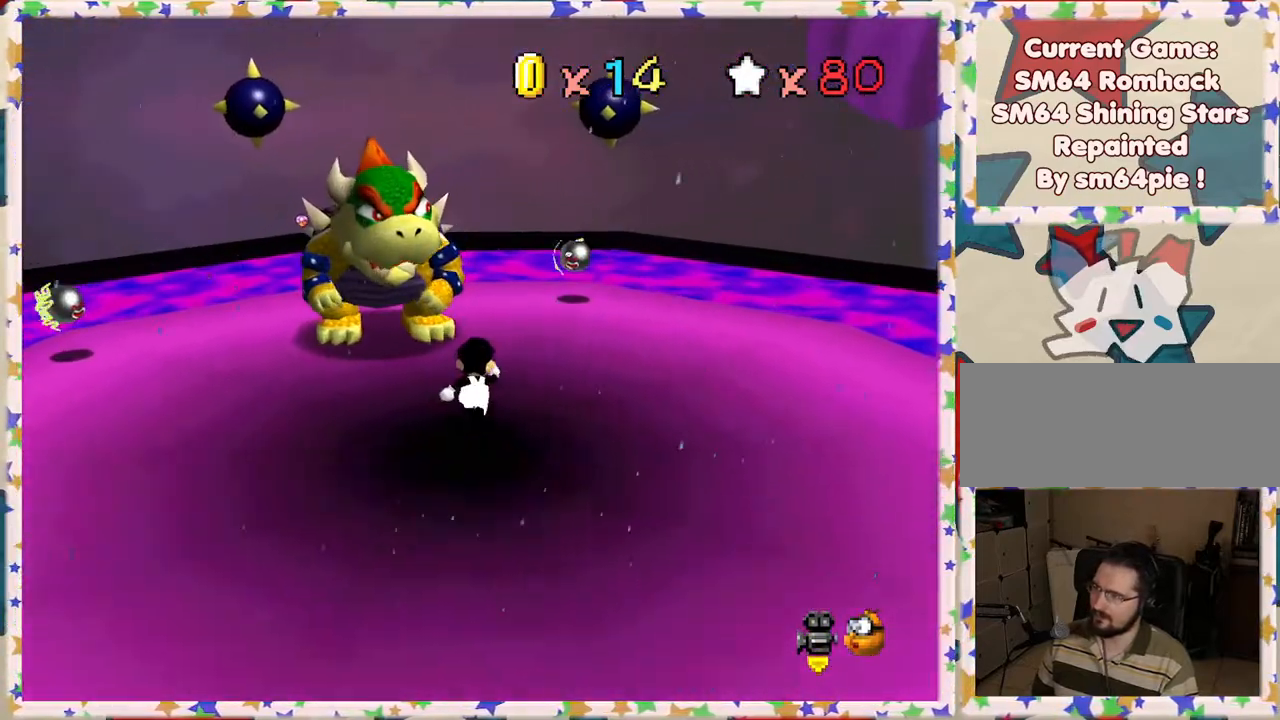
{"buttons": [], "left_stick": "up", "events": [[83, "left_stick", "up-right"], [217, "left_stick", "up"]]}
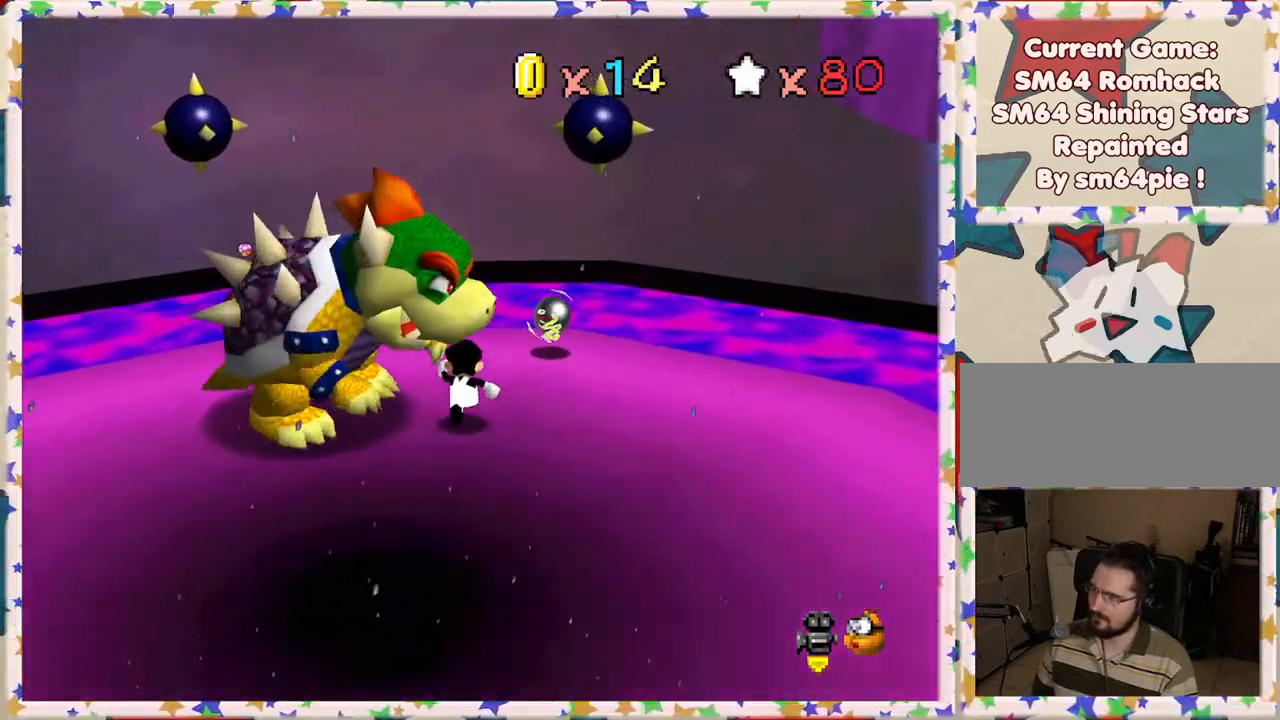
{"buttons": [], "left_stick": "left", "events": [[117, "left_stick", "up-left"], [317, "left_stick", "left"]]}
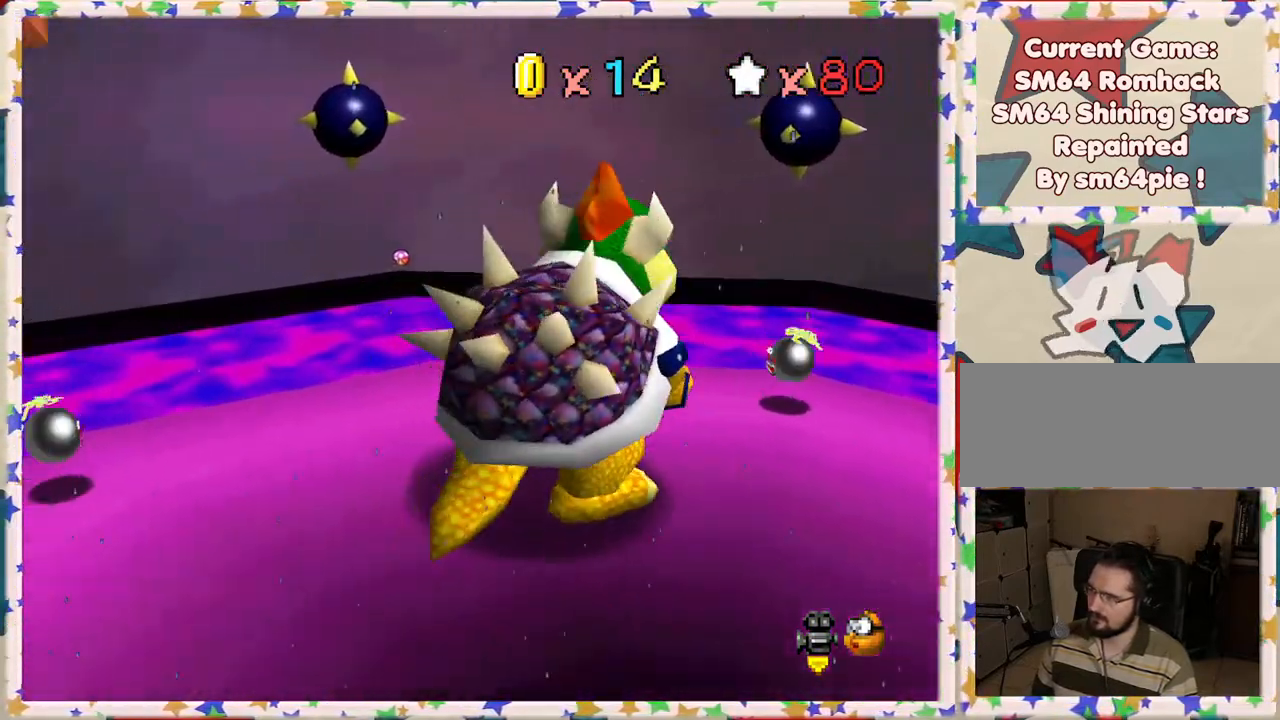
{"buttons": [], "left_stick": "down-right", "events": [[17, "left_stick", "down-left"], [200, "left_stick", "down"], [367, "left_stick", "down-right"]]}
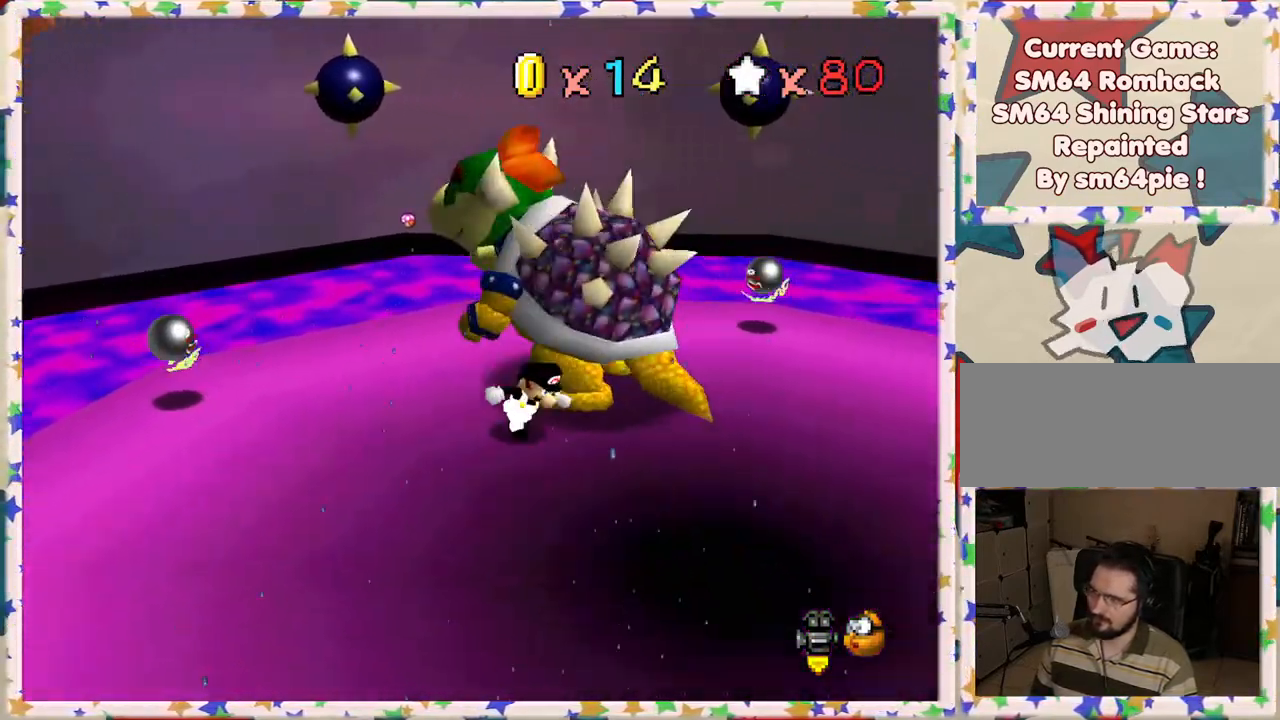
{"buttons": [], "left_stick": "up", "events": [[67, "left_stick", "right"], [317, "left_stick", "up"]]}
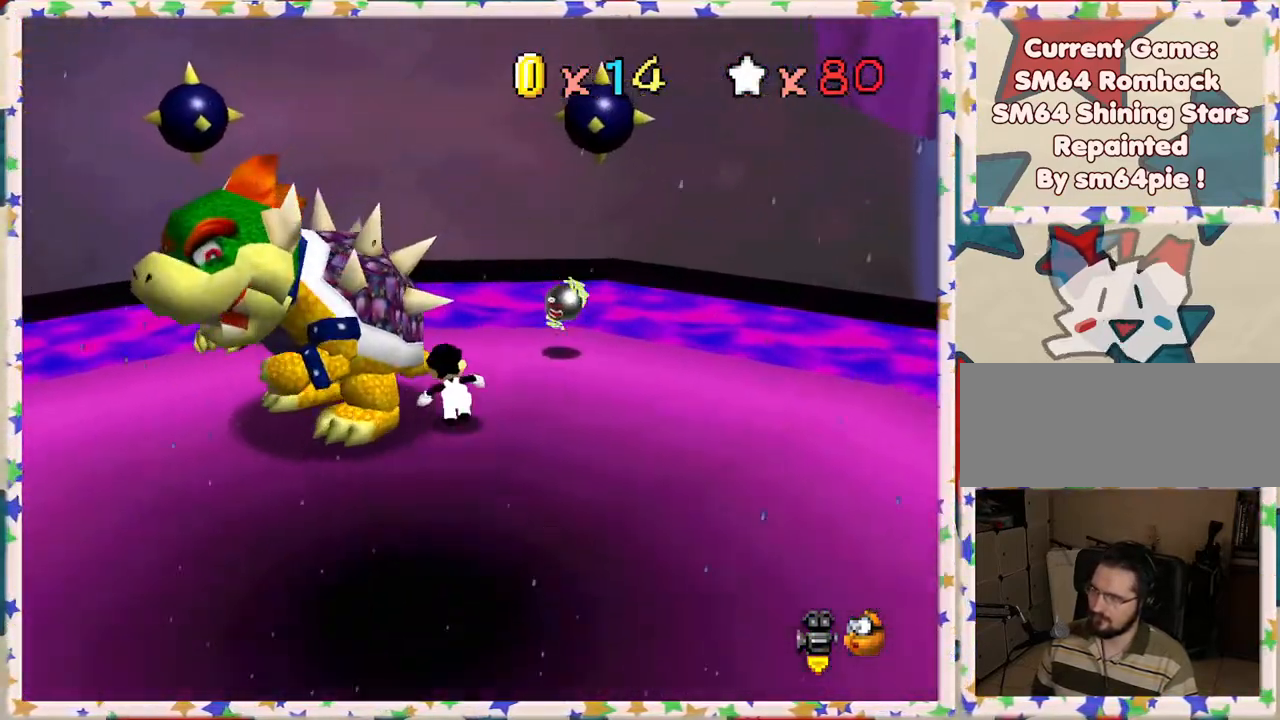
{"buttons": [], "left_stick": "down-left", "events": [[150, "left_stick", "up-left"], [267, "left_stick", "left"], [467, "left_stick", "down-left"]]}
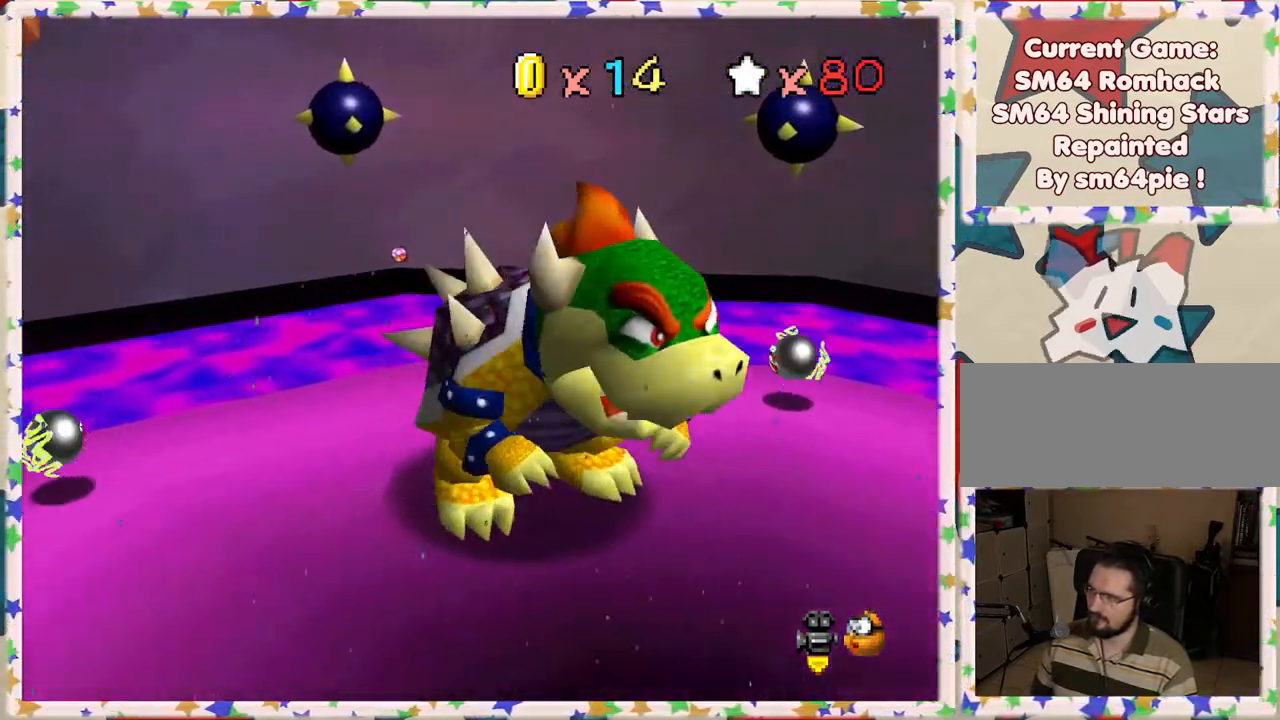
{"buttons": [], "left_stick": "down-right", "events": [[67, "left_stick", "down"], [167, "B", "down"], [333, "B", "up"], [500, "left_stick", "down-right"]]}
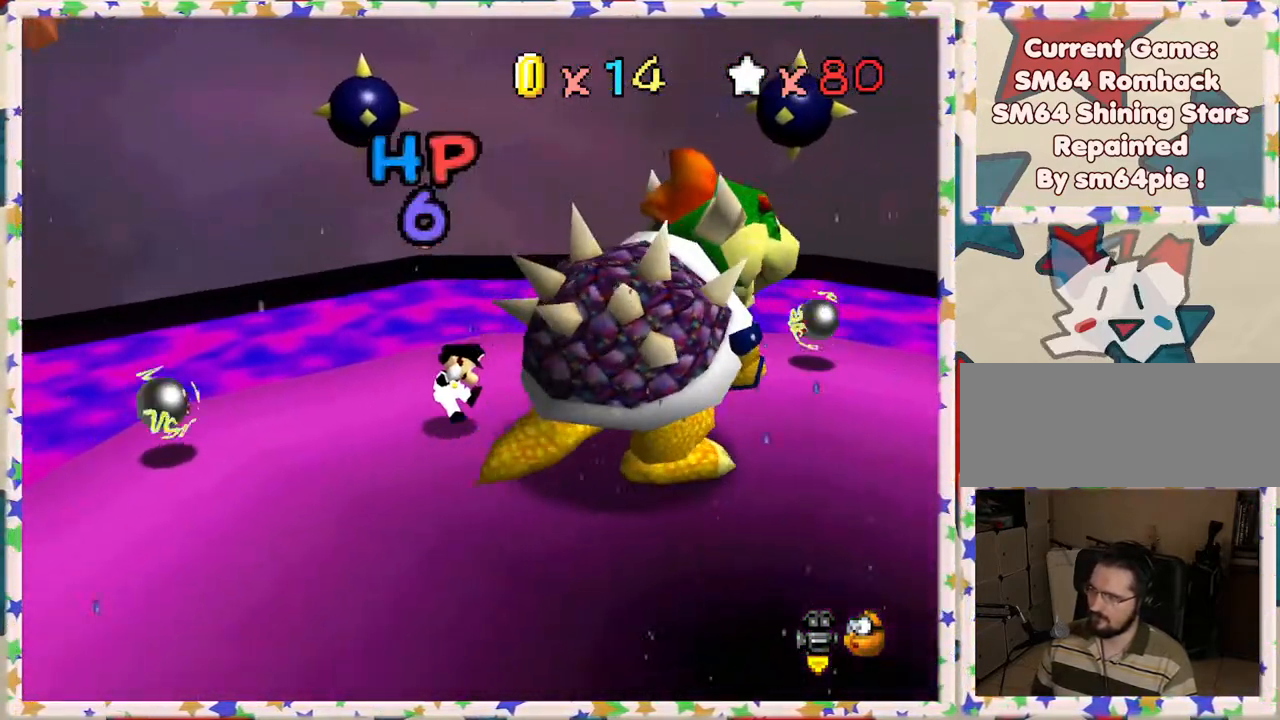
{"buttons": ["A"], "left_stick": "down-right", "events": [[17, "left_stick", "right"], [183, "left_stick", "center"], [250, "left_stick", "down"], [417, "left_stick", "down-right"], [433, "A", "down"]]}
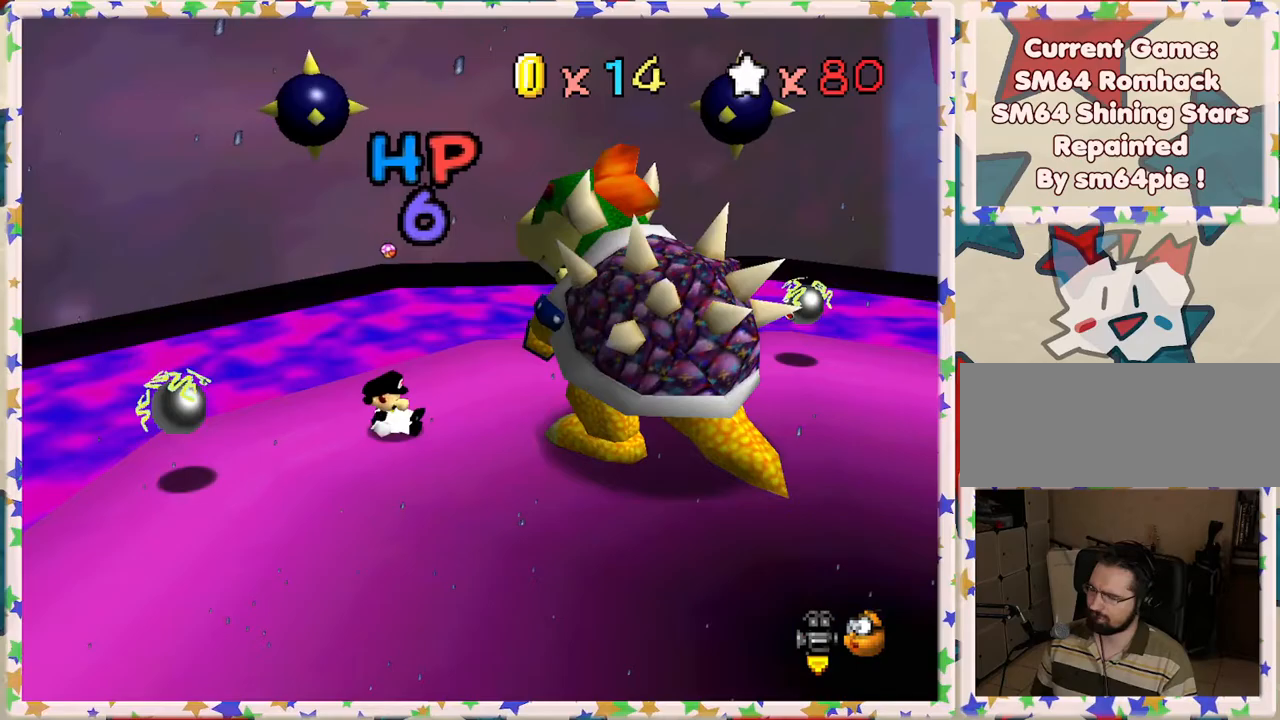
{"buttons": [], "left_stick": "right", "events": [[50, "A", "up"], [217, "left_stick", "right"]]}
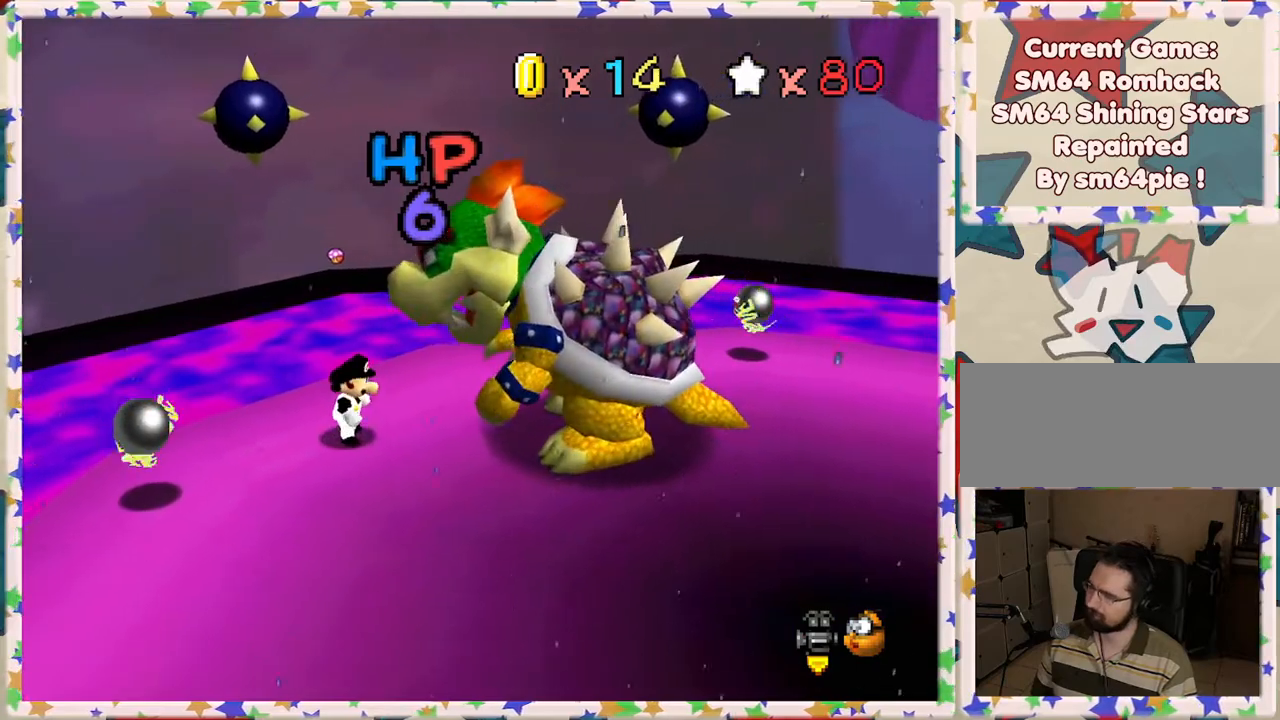
{"buttons": [], "left_stick": "right", "events": []}
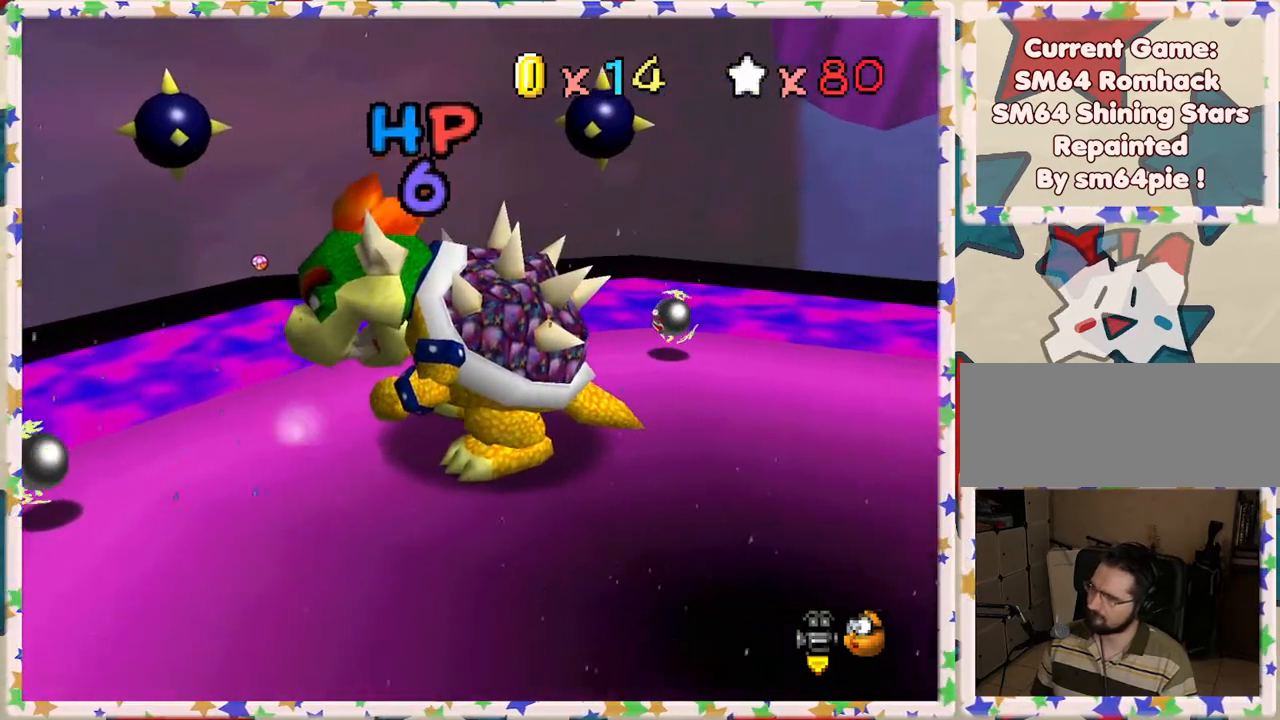
{"buttons": [], "left_stick": "right", "events": []}
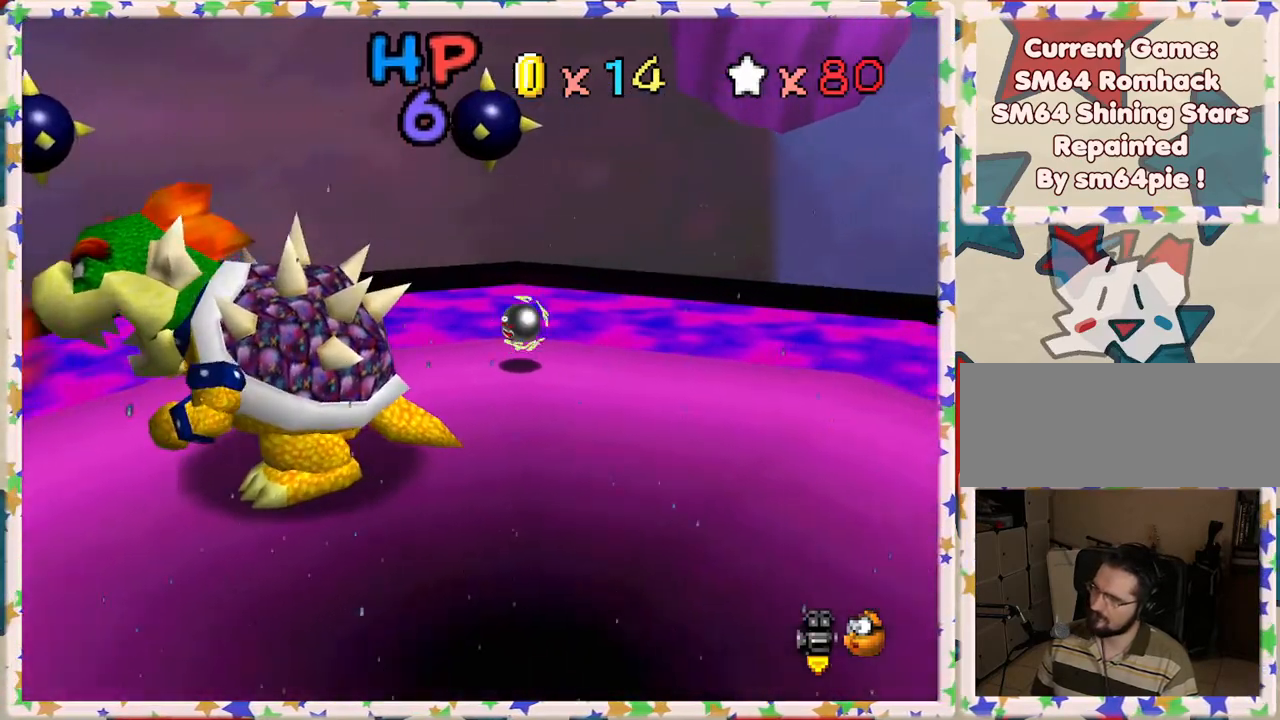
{"buttons": [], "left_stick": "down-left", "events": [[117, "B", "down"], [133, "left_stick", "center"], [267, "B", "up"], [400, "left_stick", "down-left"]]}
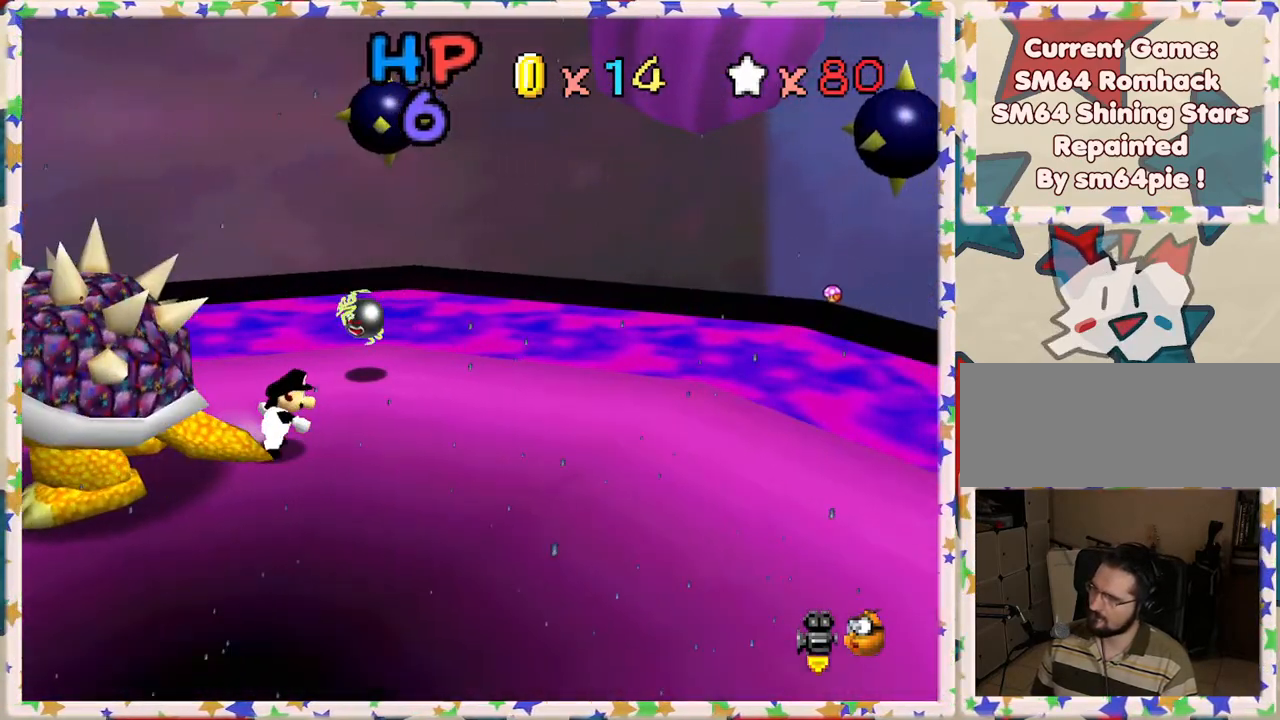
{"buttons": [], "left_stick": "down", "events": [[450, "left_stick", "down"]]}